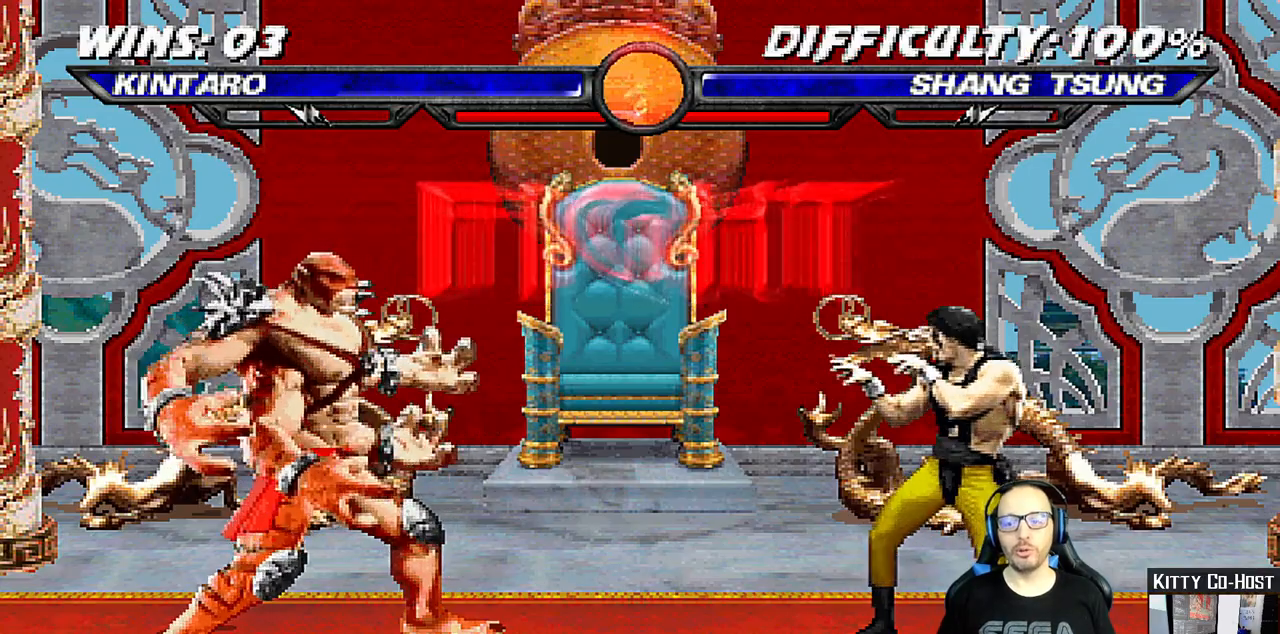
Gameplay with a controller (PlayStation layout); each line is a JSON object with the inputs held at the frame after it (dt_ms = milliseconds from this image to that frame). "events" lists button and stick changes between this image and that frame as [ms after this image, input, new state], when the widget could be followed in between. Not read: L1 R1.
{"dt_ms": 500, "buttons": [], "left_stick": "center", "right_stick": "center", "events": [[283, "DPAD_DOWN", "down"], [383, "DPAD_DOWN", "up"], [400, "DPAD_UP", "down"], [467, "DPAD_UP", "up"]]}
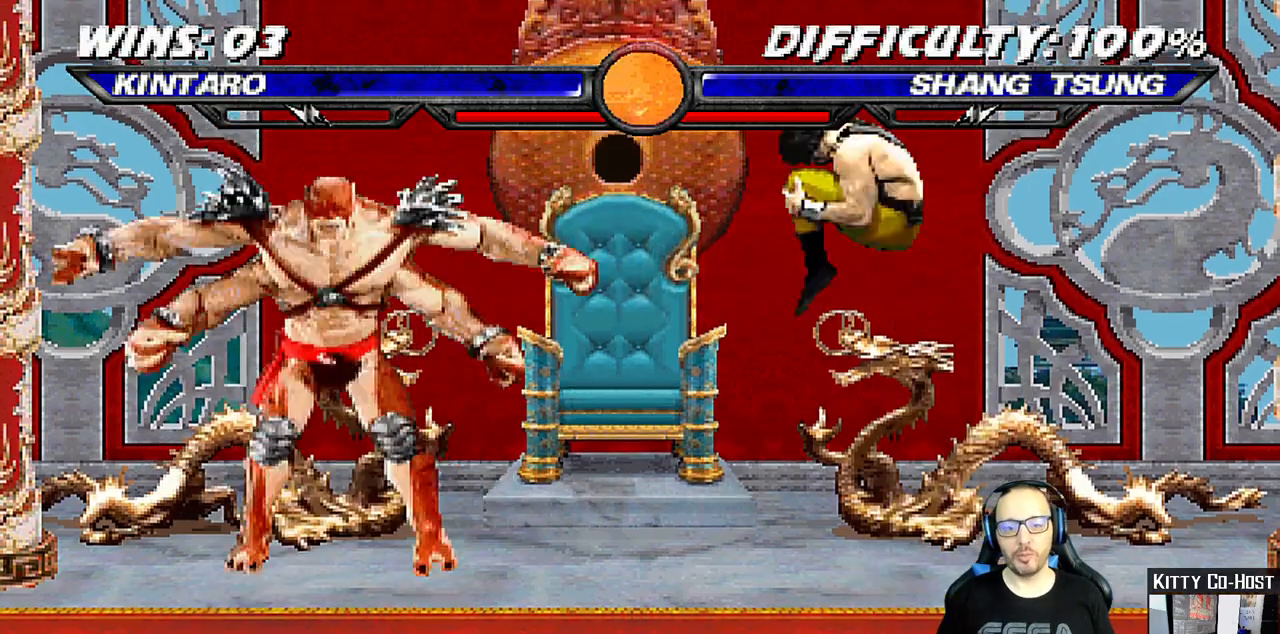
{"dt_ms": 500, "buttons": ["DPAD_DOWN"], "left_stick": "center", "right_stick": "center", "events": [[483, "DPAD_DOWN", "down"]]}
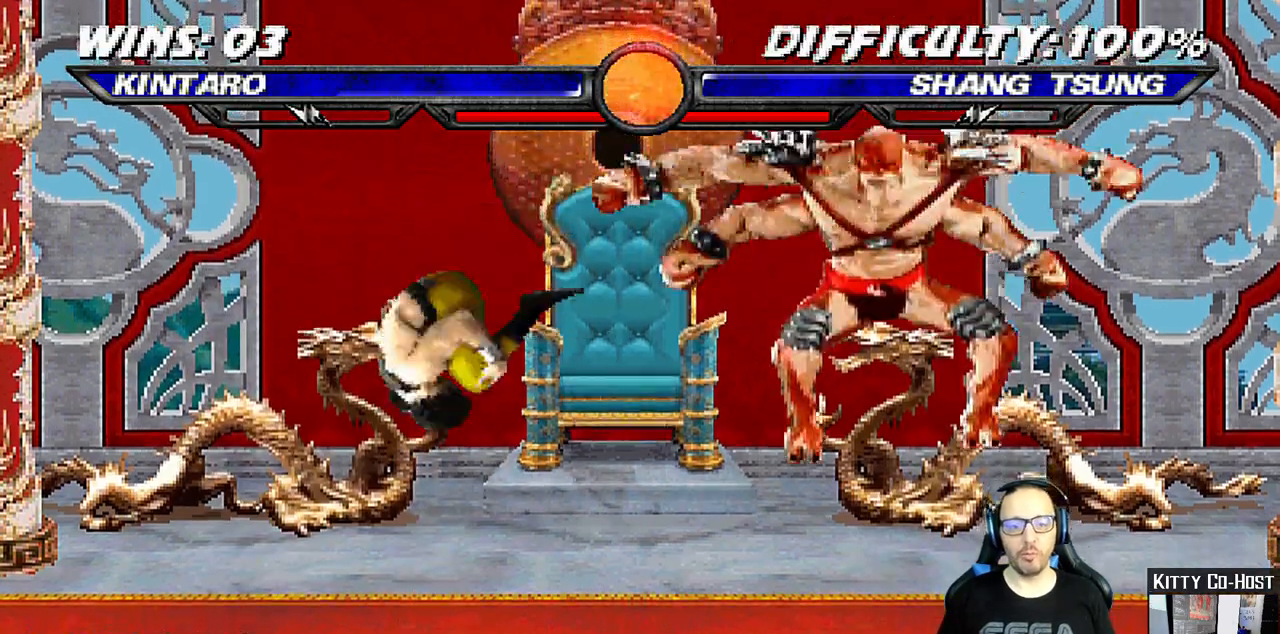
{"dt_ms": 500, "buttons": ["DPAD_DOWN", "DPAD_RIGHT"], "left_stick": "center", "right_stick": "center", "events": [[33, "DPAD_RIGHT", "down"], [83, "DPAD_DOWN", "up"], [100, "DPAD_DOWN", "down"]]}
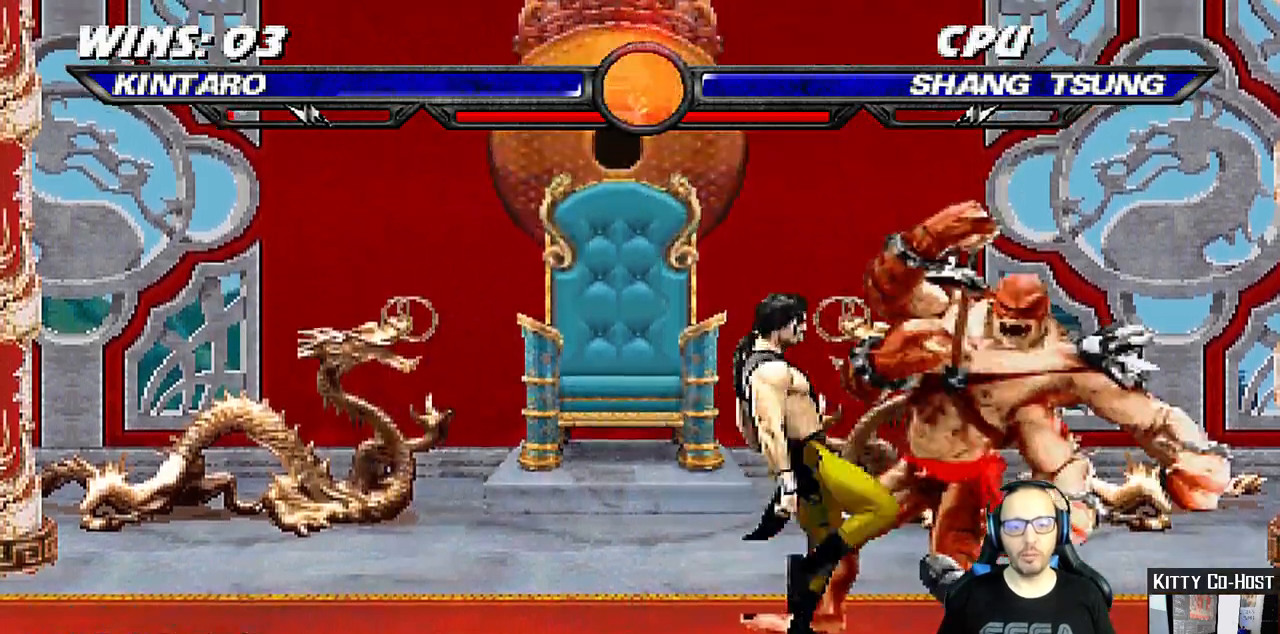
{"dt_ms": 500, "buttons": [], "left_stick": "center", "right_stick": "center", "events": [[233, "DPAD_DOWN", "up"], [467, "DPAD_RIGHT", "up"]]}
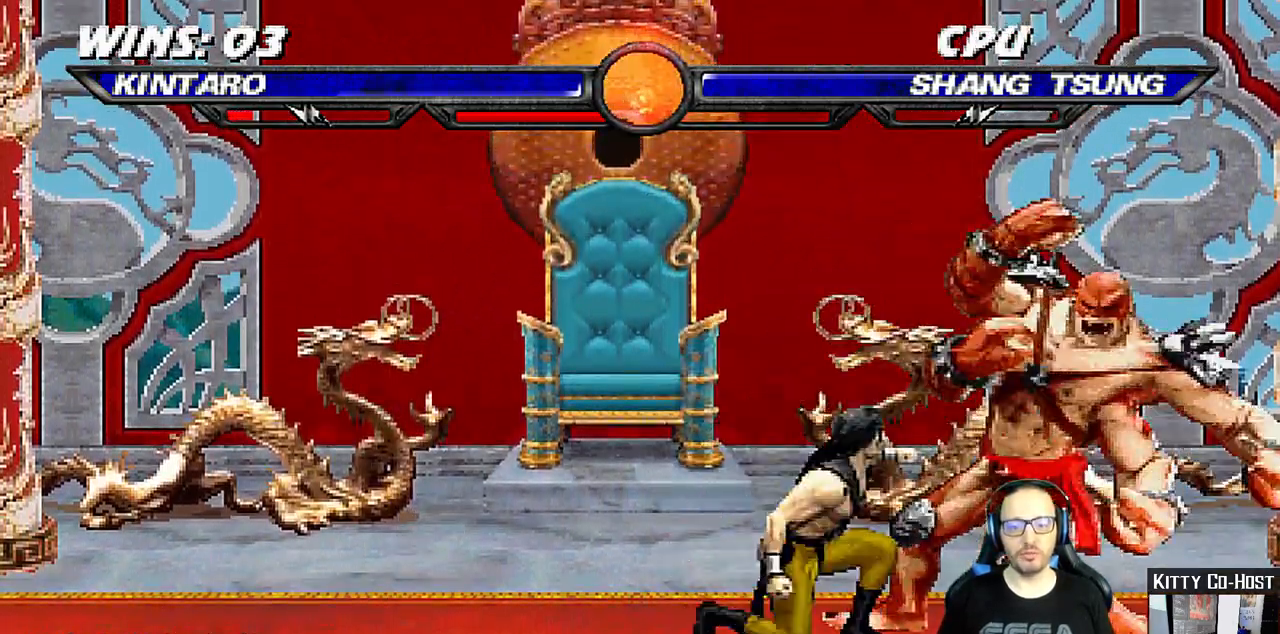
{"dt_ms": 1000, "buttons": [], "left_stick": "center", "right_stick": "center"}
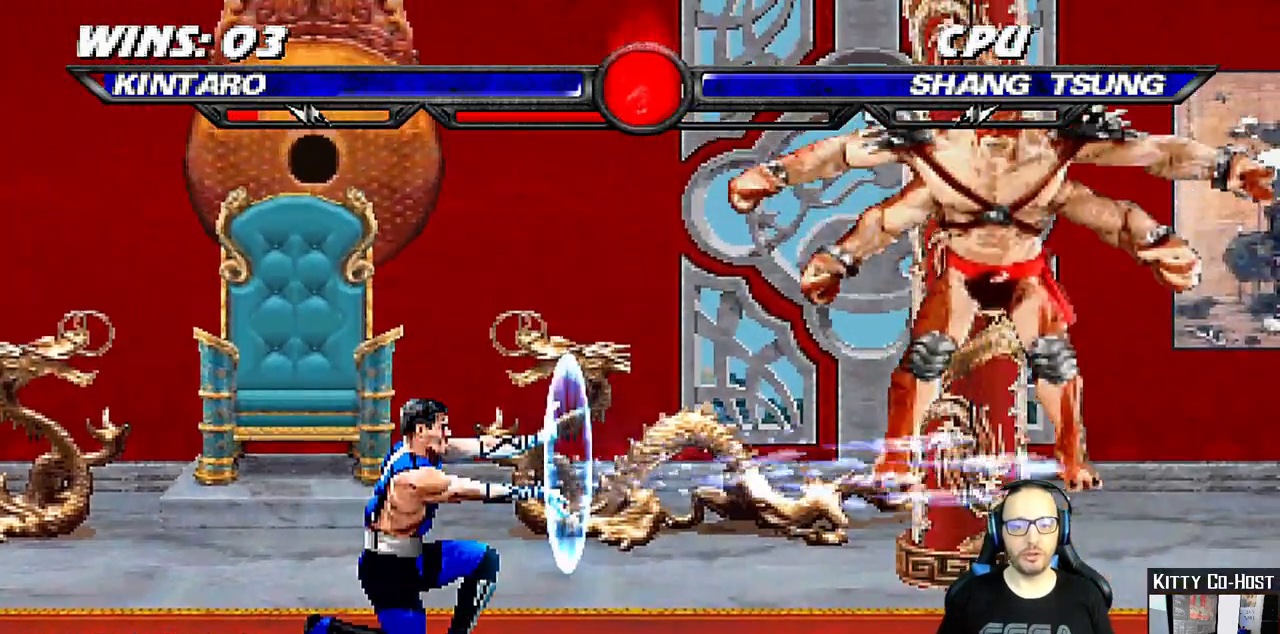
{"dt_ms": 500, "buttons": ["DPAD_DOWN", "DPAD_RIGHT"], "left_stick": "center", "right_stick": "center", "events": [[383, "DPAD_DOWN", "down"], [400, "DPAD_RIGHT", "down"]]}